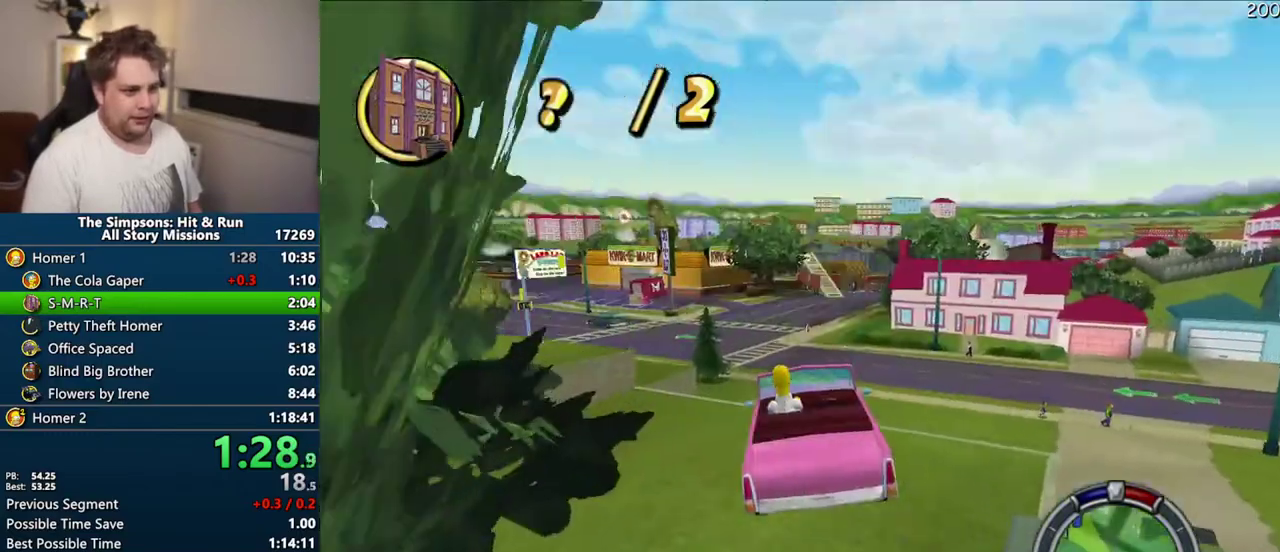
Gameplay with a controller (PlayStation layout); each line is a JSON object with the inputs held at the frame after it. "events" lists button and stick changes between this image and that frame as [ms after this image, input, new state], when the widget could be followed in between. Not read: L3 R3.
{"buttons": ["CROSS"], "left_stick": "center", "right_stick": "center", "events": []}
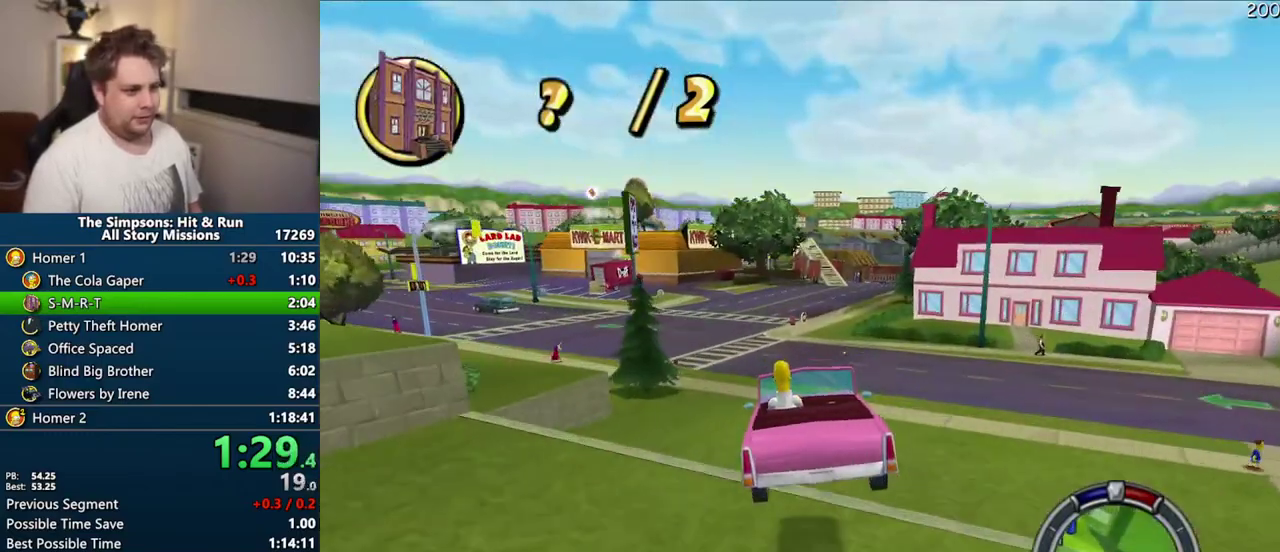
{"buttons": ["CROSS"], "left_stick": "center", "right_stick": "center", "events": []}
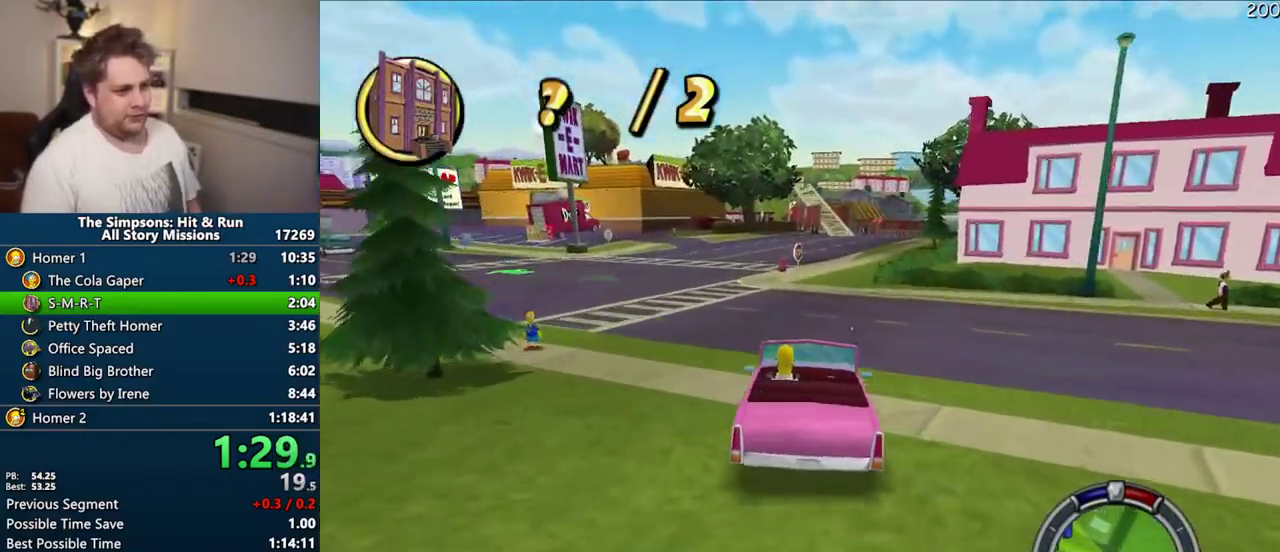
{"buttons": ["CROSS"], "left_stick": "center", "right_stick": "center", "events": [[217, "left_stick", "right"], [367, "left_stick", "center"]]}
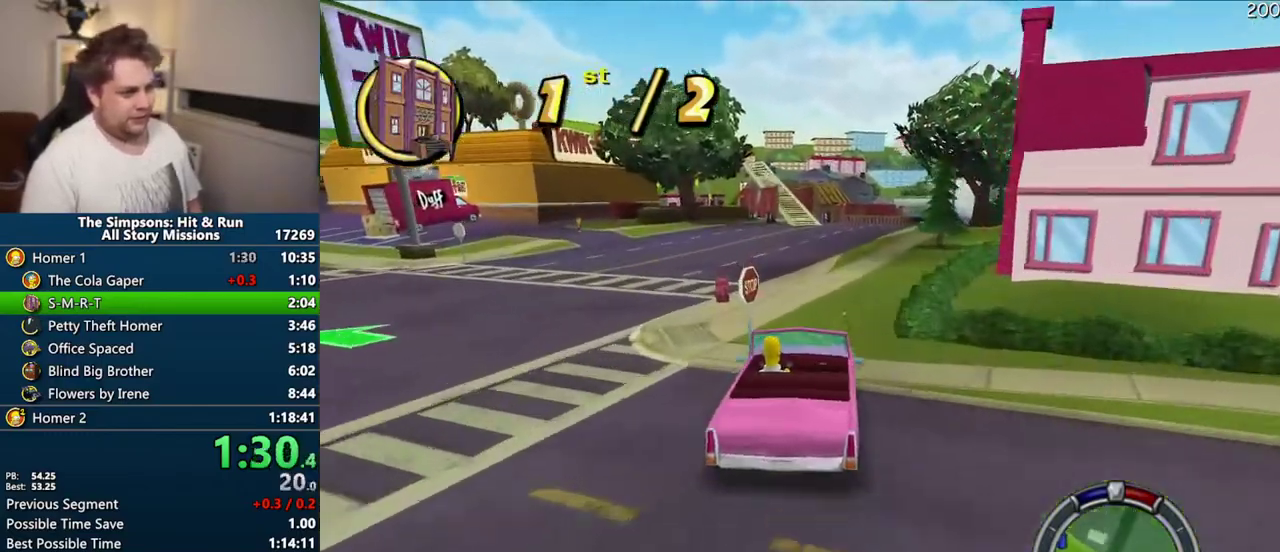
{"buttons": ["CROSS"], "left_stick": "center", "right_stick": "center", "events": []}
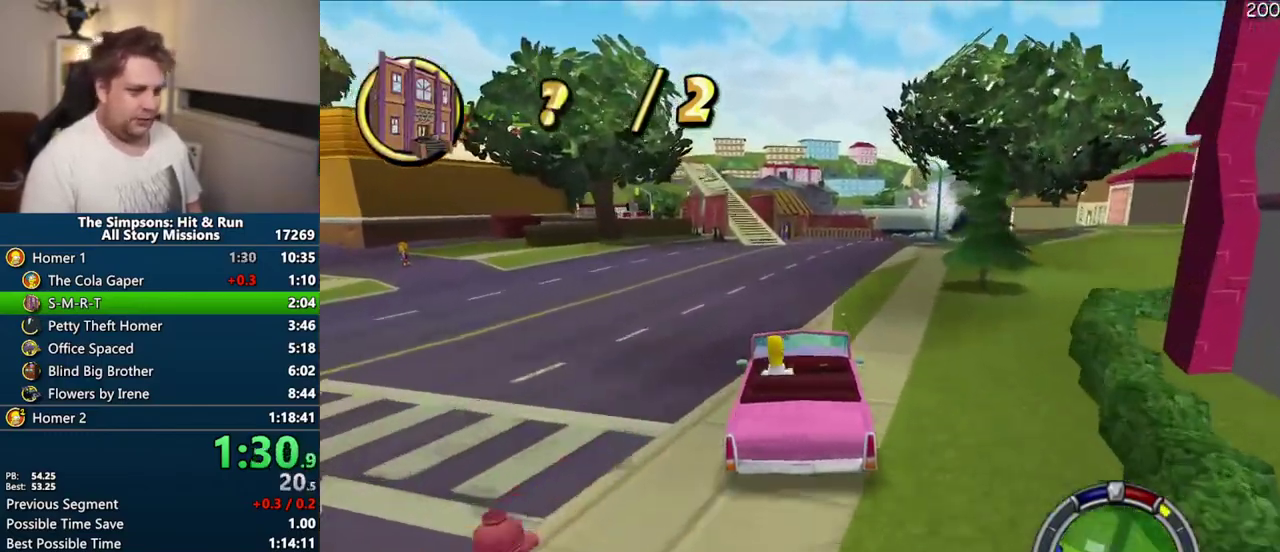
{"buttons": ["CROSS"], "left_stick": "center", "right_stick": "center", "events": []}
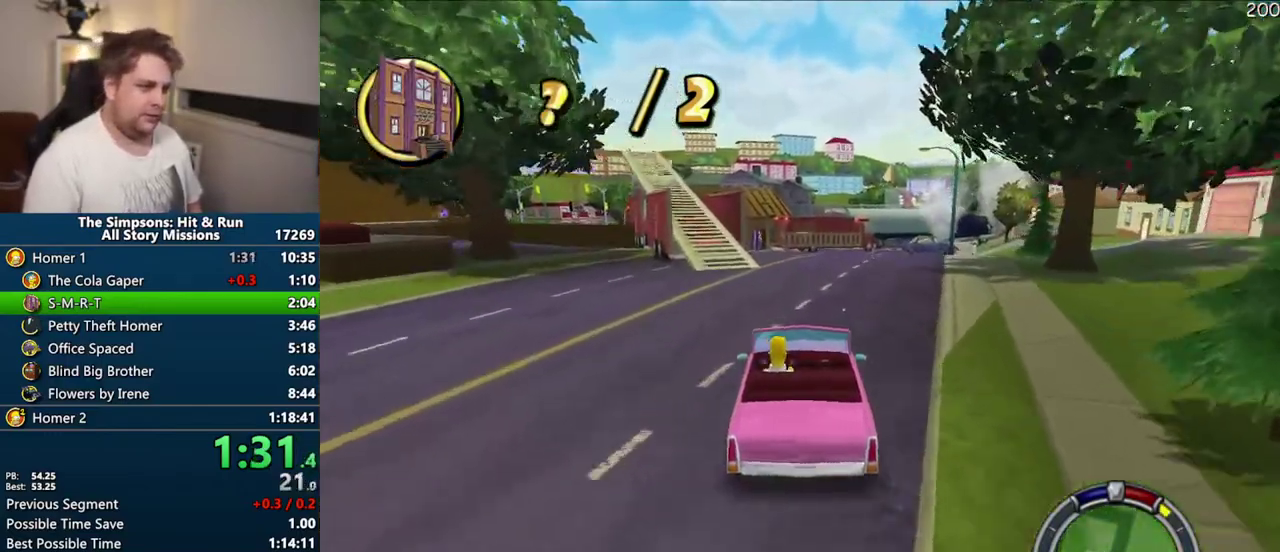
{"buttons": ["CROSS"], "left_stick": "center", "right_stick": "center", "events": []}
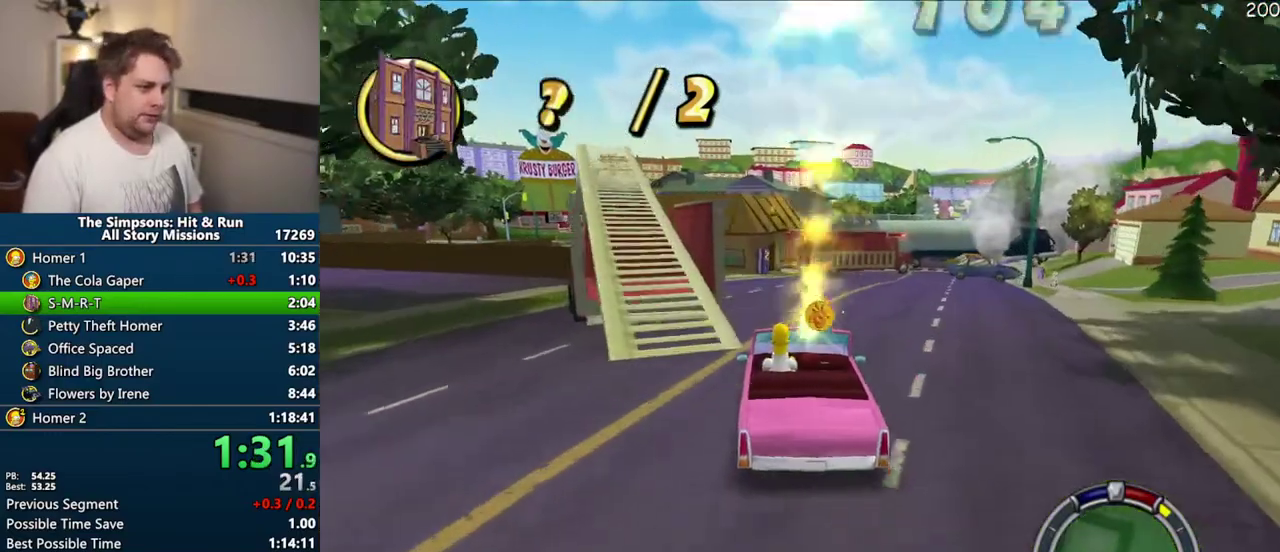
{"buttons": ["CROSS"], "left_stick": "center", "right_stick": "center", "events": []}
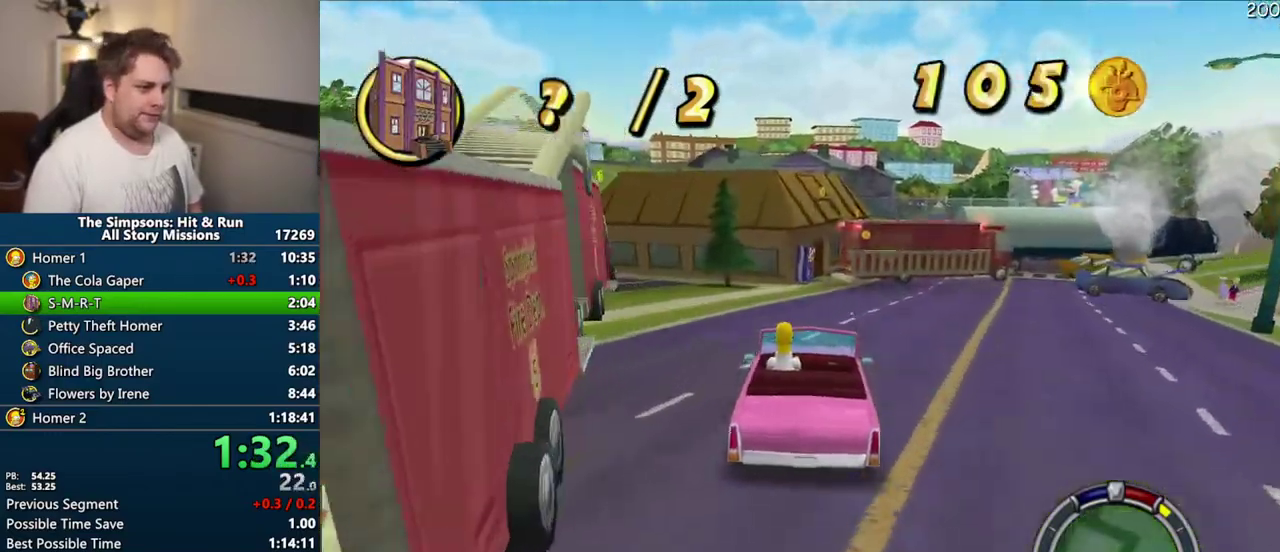
{"buttons": ["CROSS"], "left_stick": "center", "right_stick": "center", "events": [[267, "left_stick", "right"], [333, "left_stick", "center"]]}
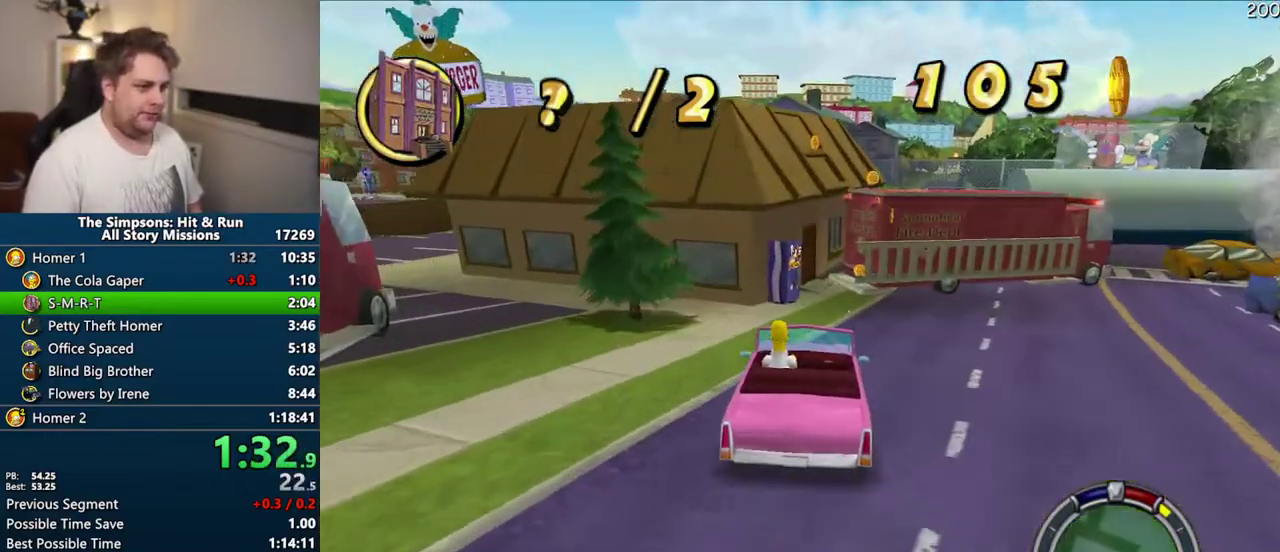
{"buttons": ["CROSS"], "left_stick": "center", "right_stick": "center", "events": [[333, "R1", "down"], [367, "SELECT", "down"], [433, "R1", "up"], [467, "SELECT", "up"]]}
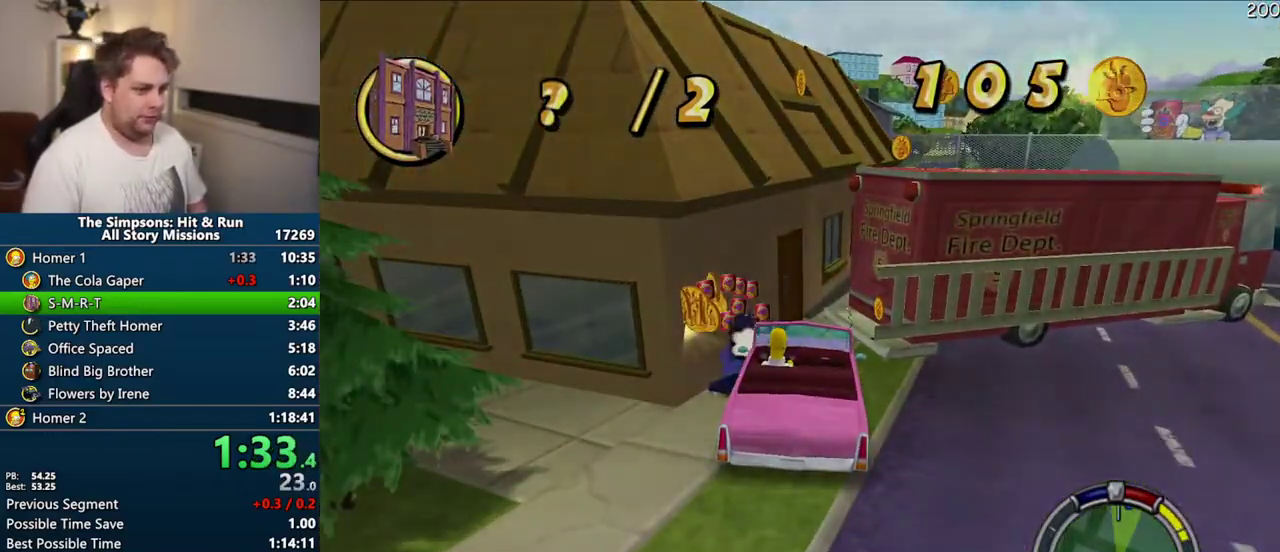
{"buttons": ["CROSS"], "left_stick": "center", "right_stick": "center", "events": []}
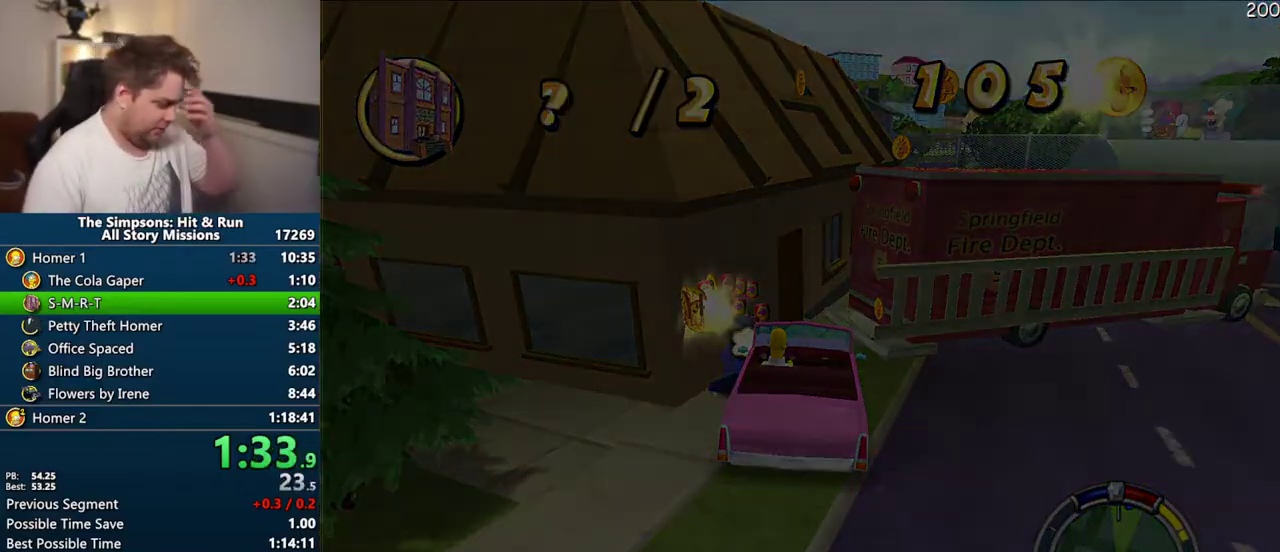
{"buttons": ["CROSS"], "left_stick": "center", "right_stick": "center", "events": []}
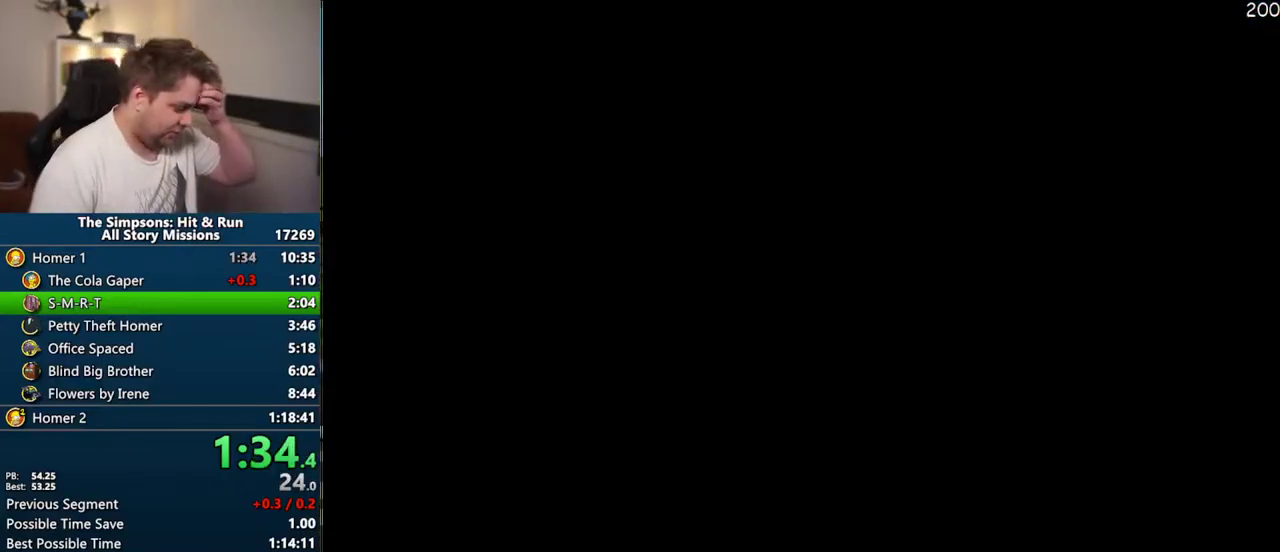
{"buttons": ["CROSS"], "left_stick": "center", "right_stick": "center", "events": []}
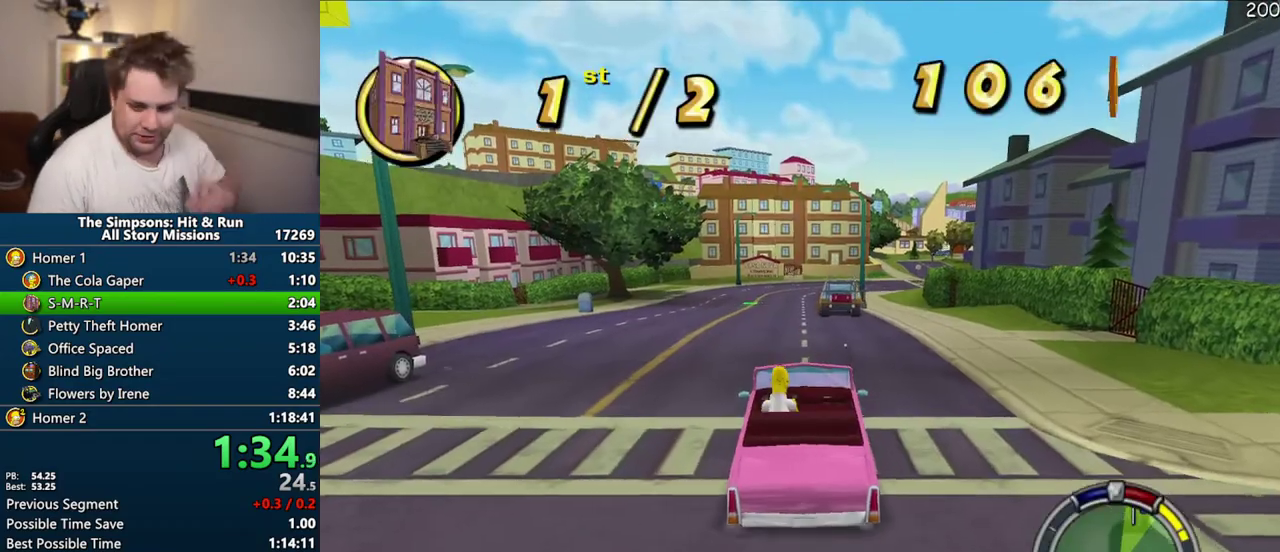
{"buttons": ["CROSS"], "left_stick": "center", "right_stick": "center", "events": []}
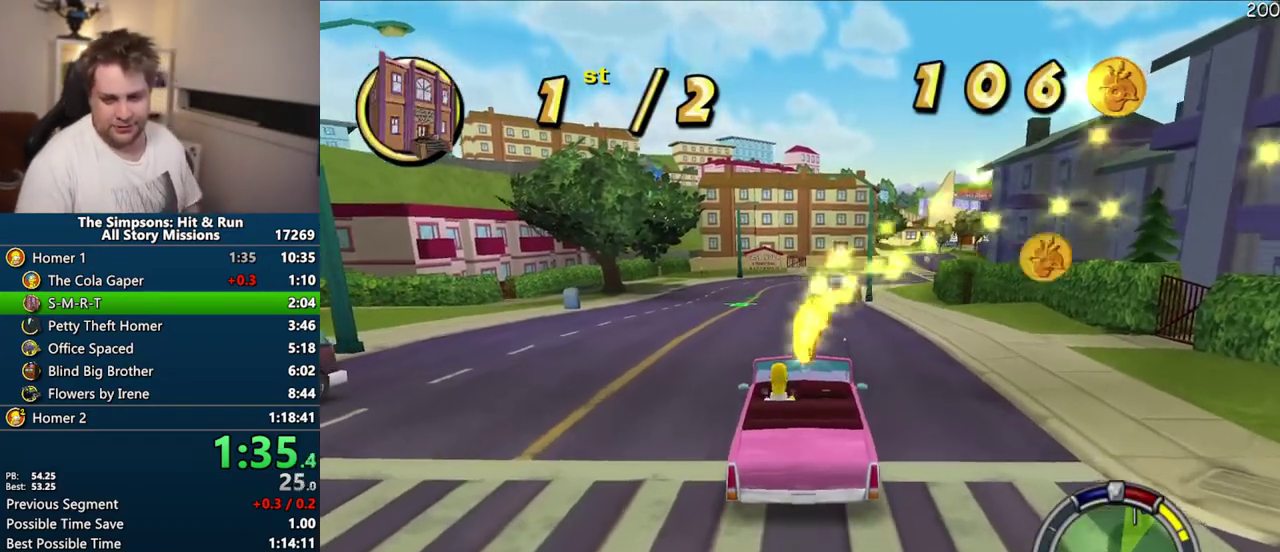
{"buttons": ["CROSS"], "left_stick": "center", "right_stick": "center", "events": []}
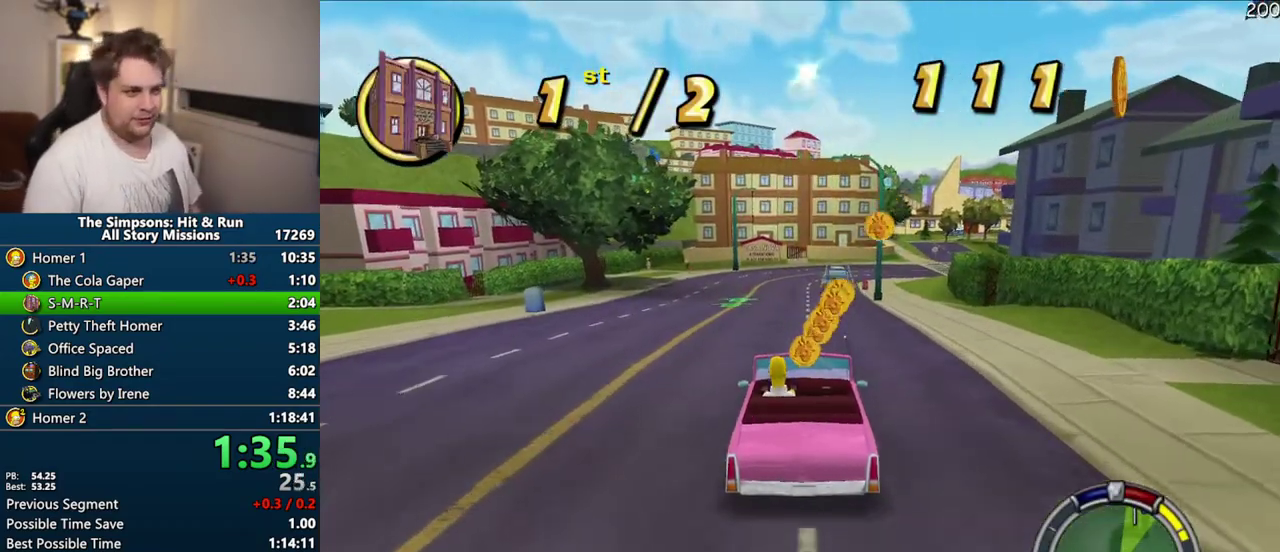
{"buttons": ["CROSS"], "left_stick": "center", "right_stick": "center", "events": []}
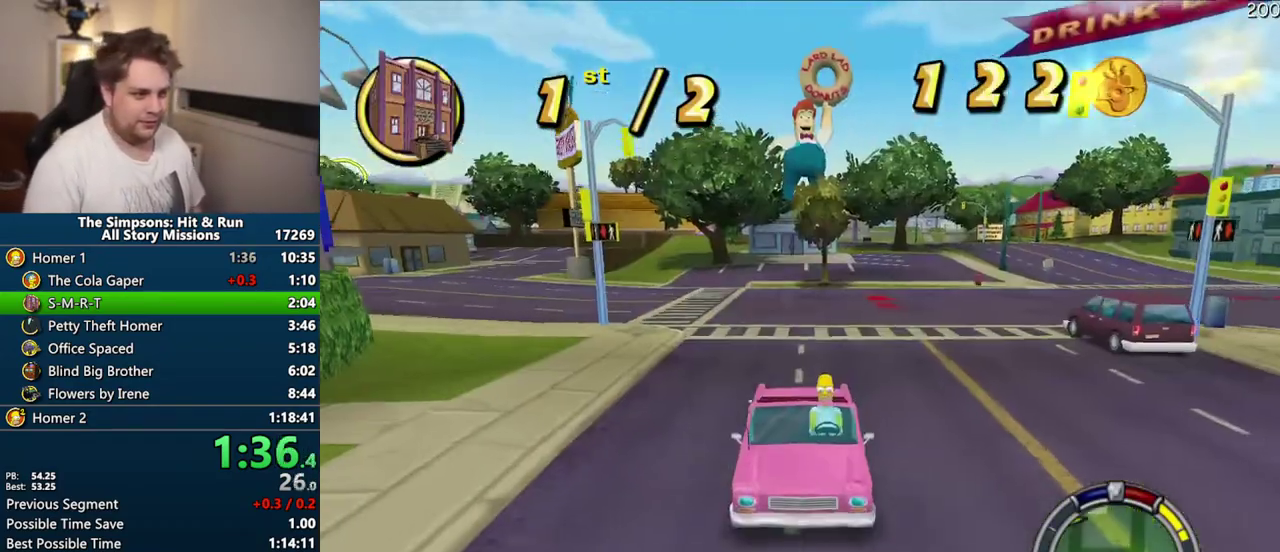
{"buttons": ["CROSS"], "left_stick": "center", "right_stick": "center", "events": []}
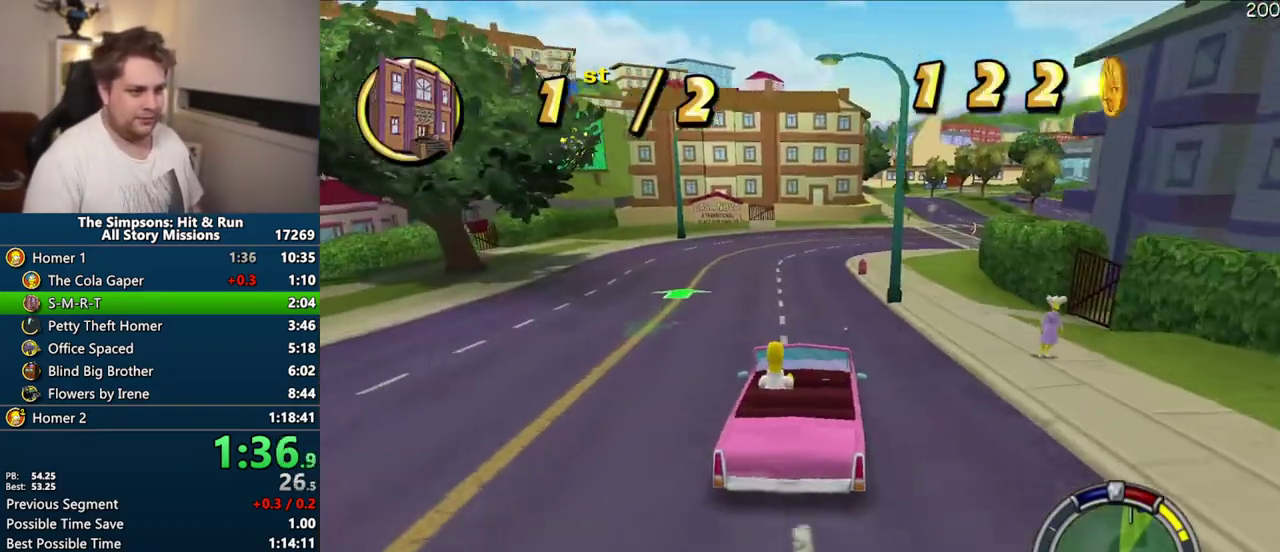
{"buttons": ["CROSS"], "left_stick": "center", "right_stick": "center", "events": [[300, "left_stick", "right"], [367, "left_stick", "center"]]}
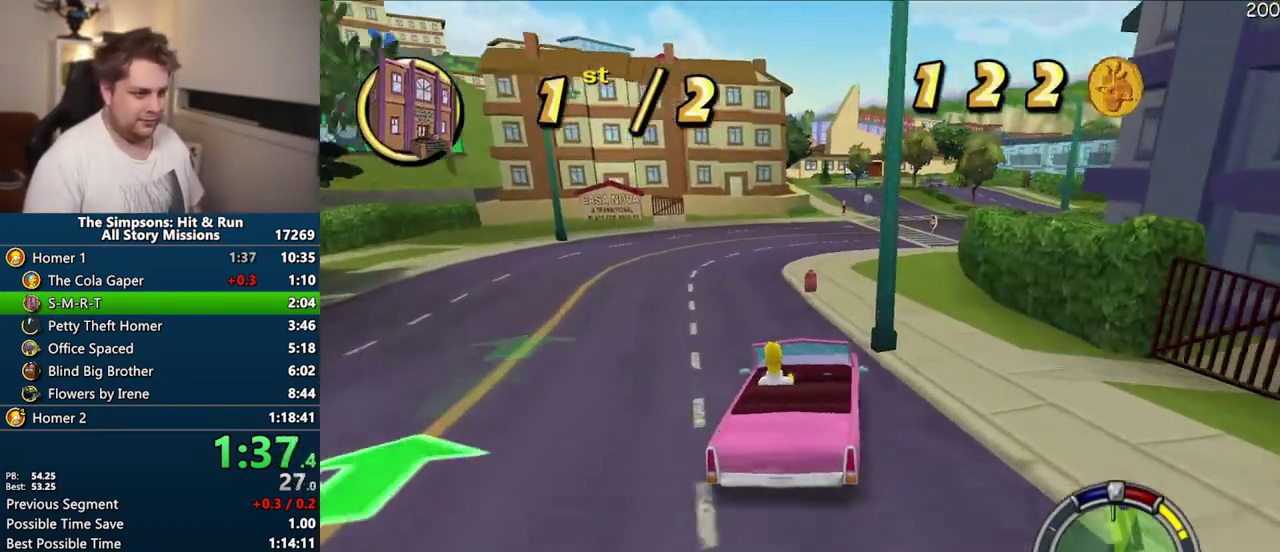
{"buttons": ["CROSS"], "left_stick": "center", "right_stick": "center", "events": [[217, "left_stick", "right"], [267, "left_stick", "center"]]}
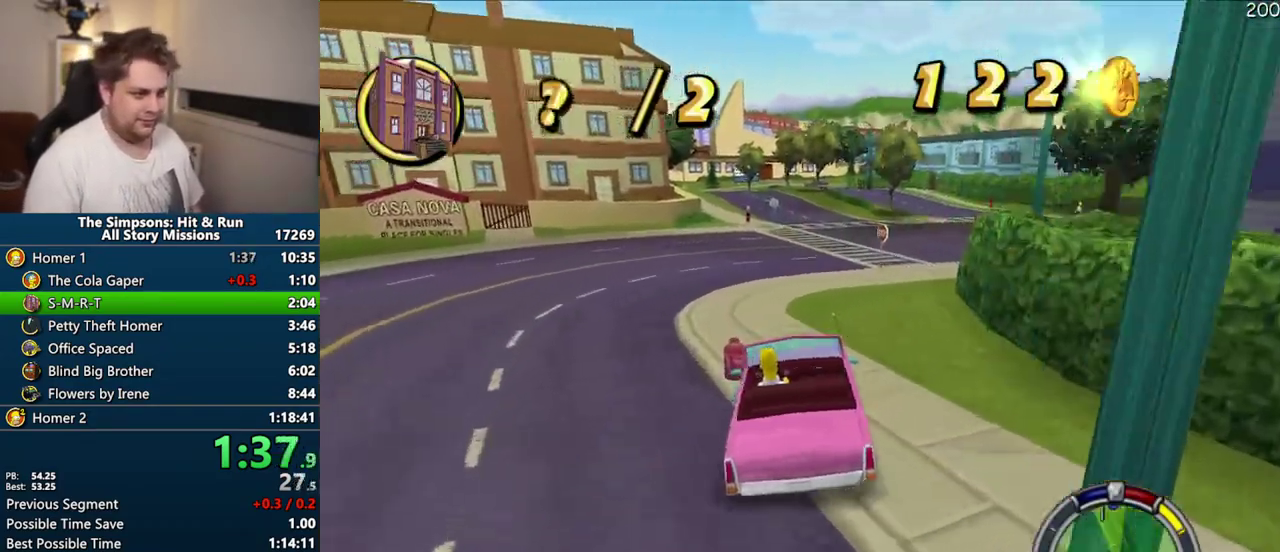
{"buttons": ["CROSS"], "left_stick": "center", "right_stick": "center", "events": []}
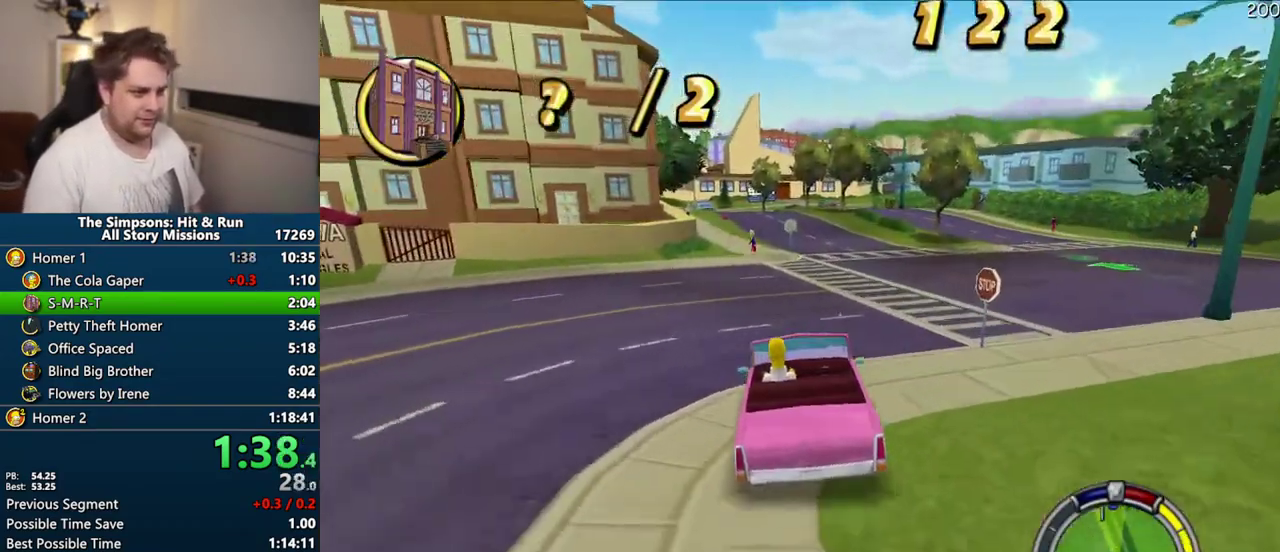
{"buttons": ["CROSS"], "left_stick": "center", "right_stick": "center", "events": [[50, "left_stick", "right"], [167, "left_stick", "center"]]}
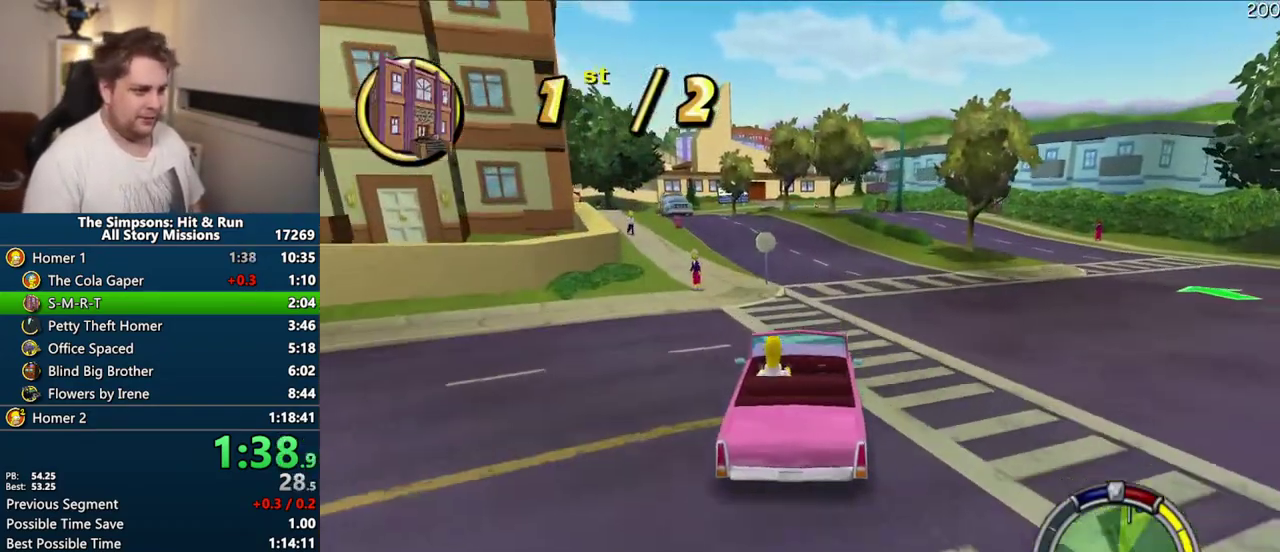
{"buttons": ["CROSS"], "left_stick": "center", "right_stick": "center", "events": []}
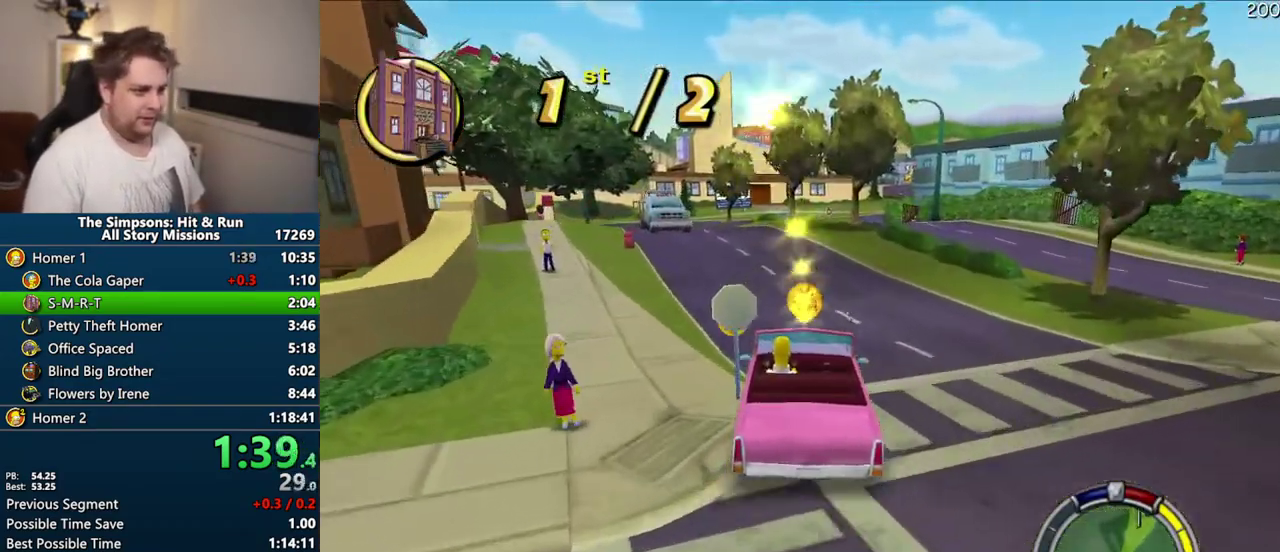
{"buttons": ["CROSS"], "left_stick": "center", "right_stick": "center", "events": [[83, "left_stick", "right"], [200, "left_stick", "center"]]}
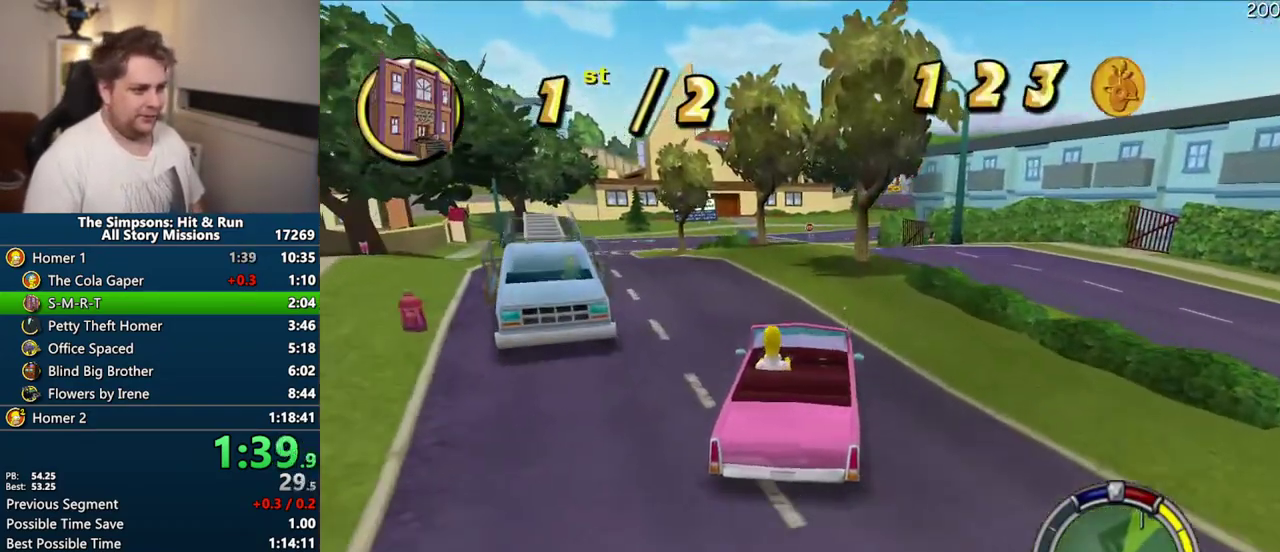
{"buttons": ["CROSS"], "left_stick": "center", "right_stick": "center", "events": [[67, "left_stick", "right"], [183, "left_stick", "center"]]}
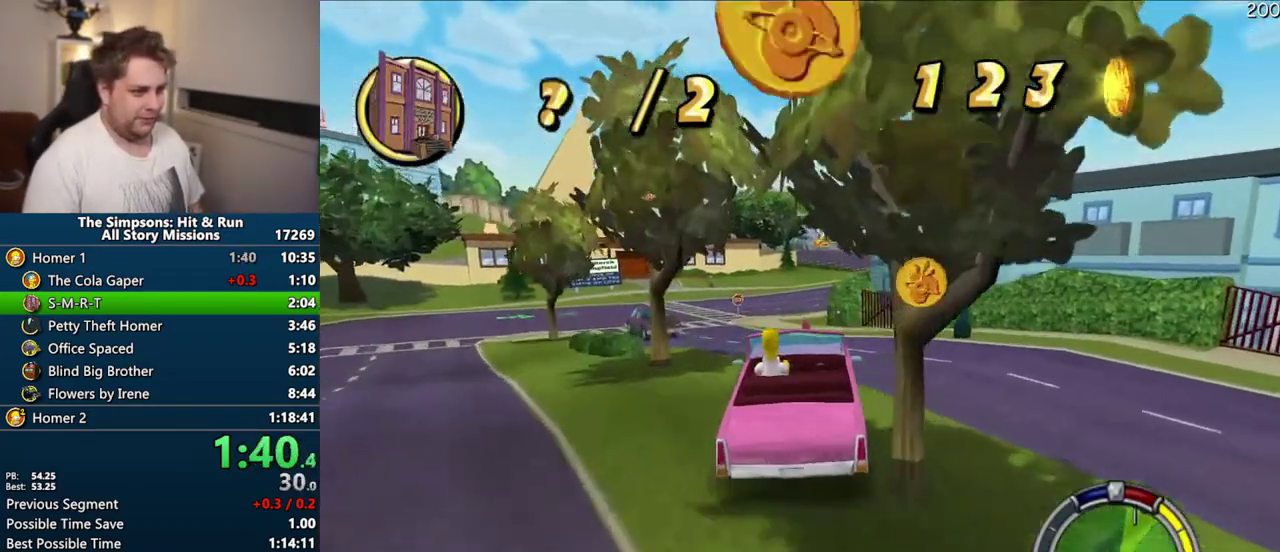
{"buttons": ["CROSS"], "left_stick": "center", "right_stick": "center", "events": []}
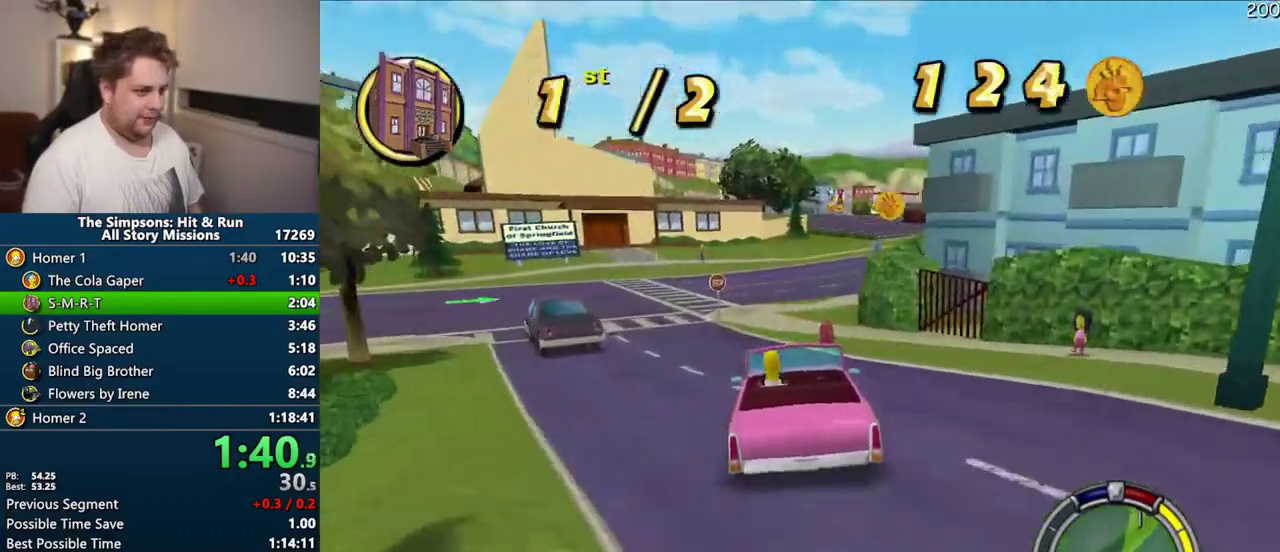
{"buttons": ["CROSS"], "left_stick": "up-right", "right_stick": "center", "events": [[217, "left_stick", "up-right"]]}
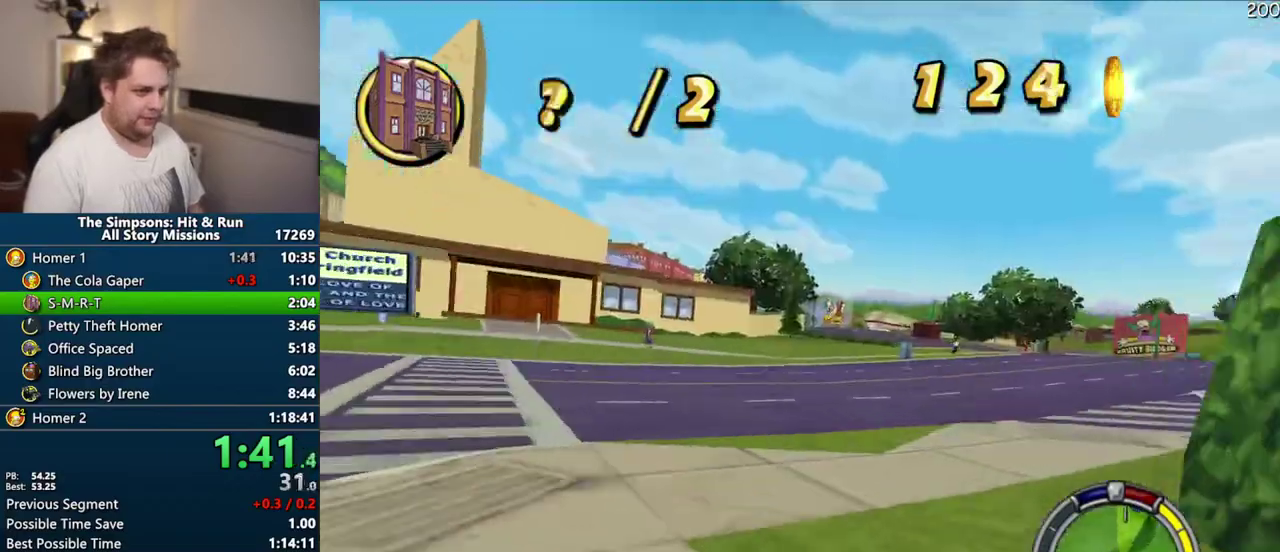
{"buttons": ["CROSS"], "left_stick": "center", "right_stick": "center", "events": [[33, "left_stick", "center"]]}
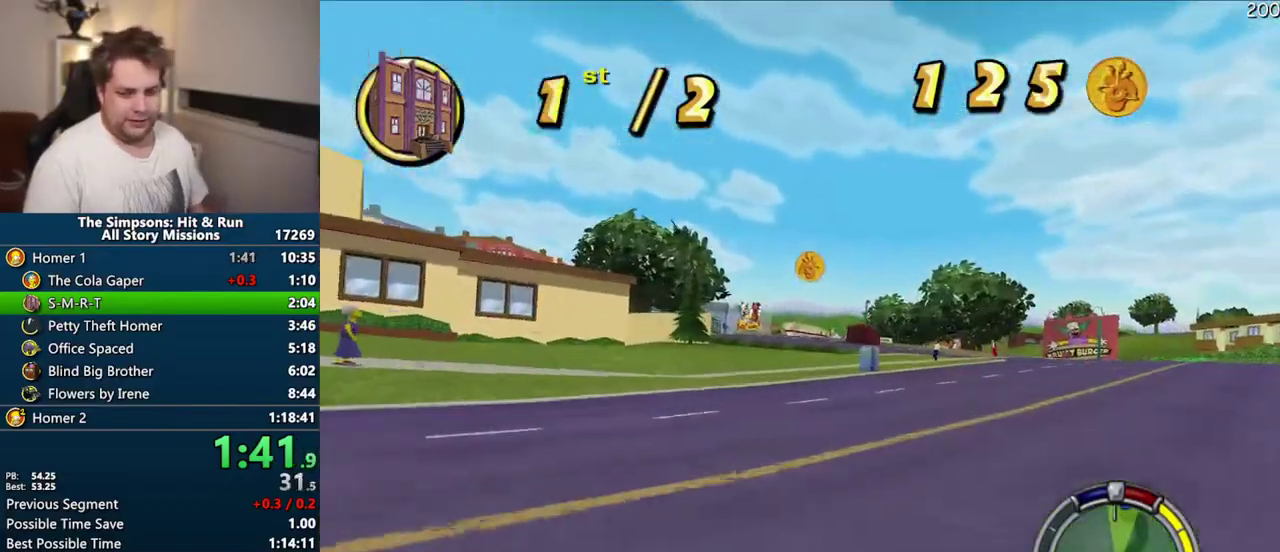
{"buttons": ["CROSS"], "left_stick": "center", "right_stick": "center", "events": []}
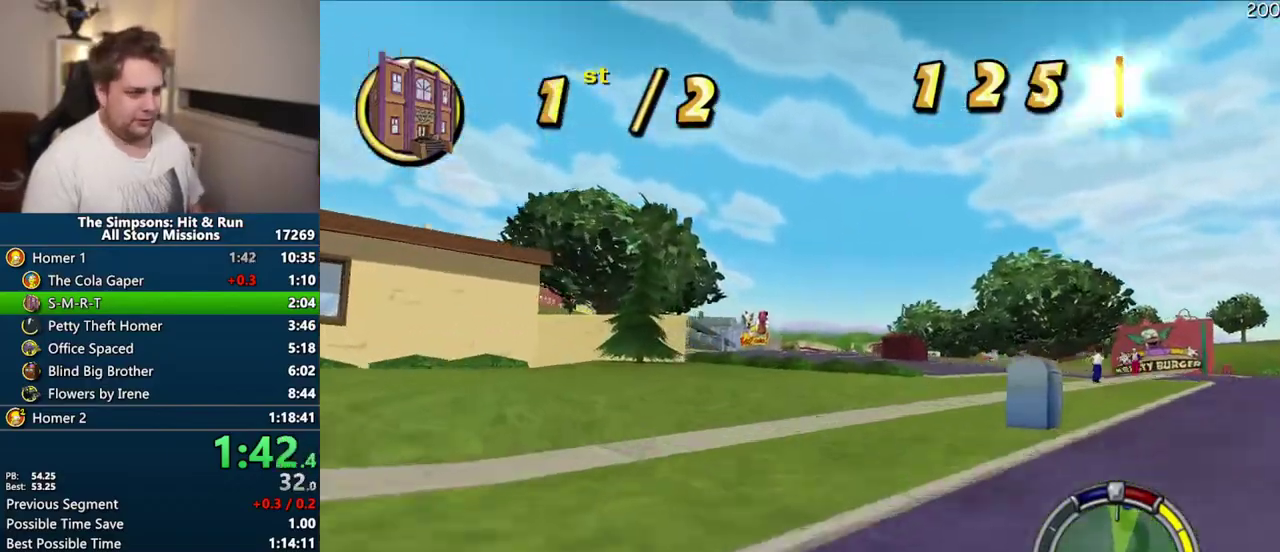
{"buttons": ["R1"], "left_stick": "center", "right_stick": "center", "events": [[183, "R1", "down"], [217, "CROSS", "up"]]}
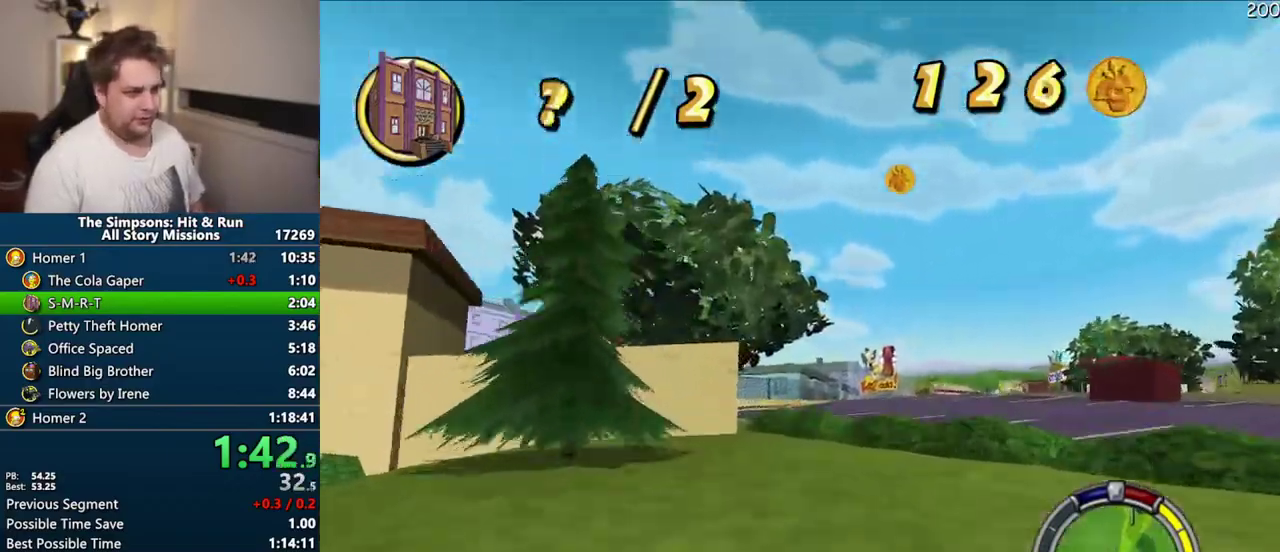
{"buttons": [], "left_stick": "center", "right_stick": "center", "events": [[367, "R1", "up"]]}
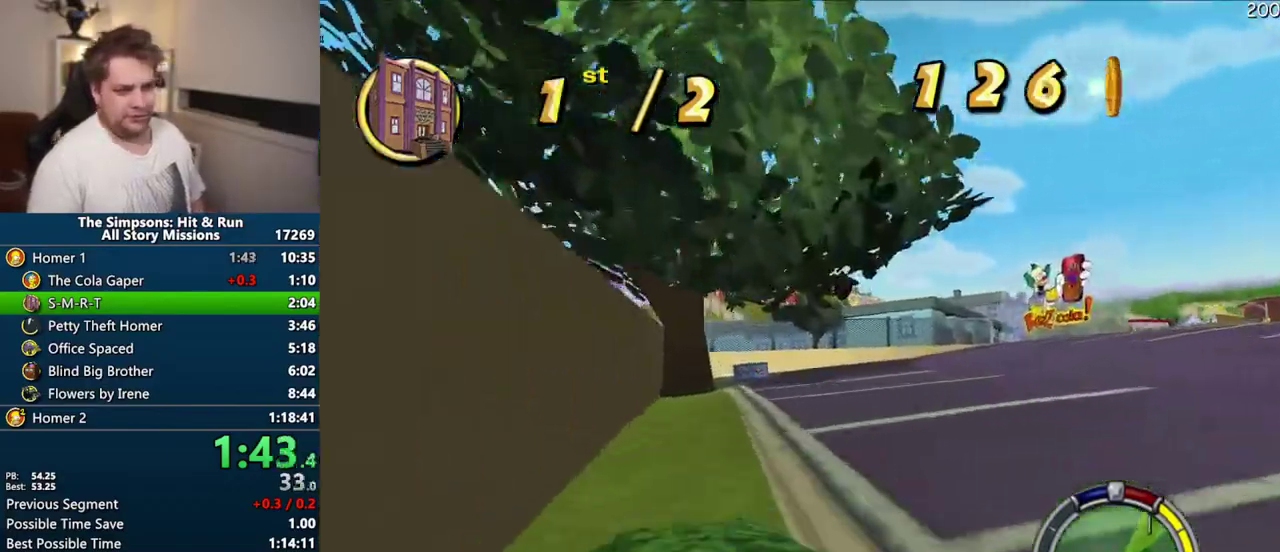
{"buttons": ["CROSS"], "left_stick": "center", "right_stick": "center", "events": [[100, "CROSS", "down"], [417, "left_stick", "up-right"], [467, "left_stick", "center"]]}